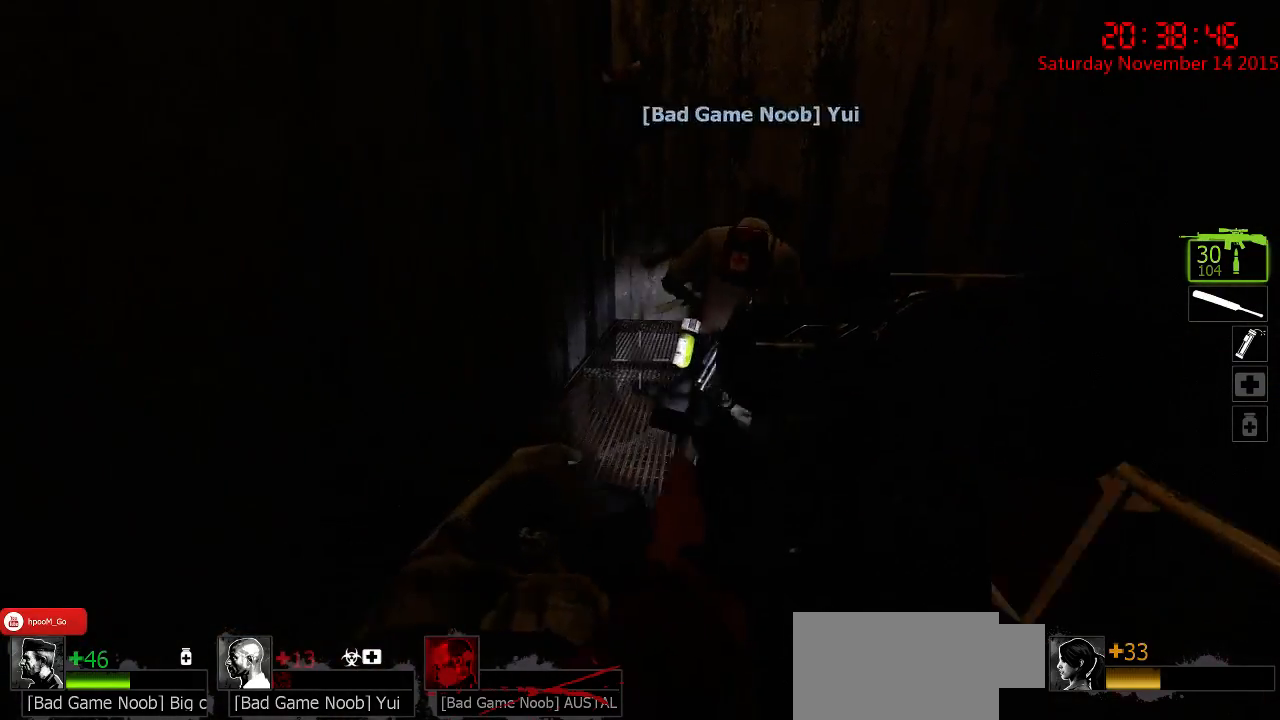
Gameplay with keyboard and mouse; each line is a JSON object with the keys and mouse buttons held at the frame after it. "events" lists presses ("down") and releases ("up") of "1", "2", "3", "4", "5", "a", "c", "caps_lock", "ctrl", "d", "e", "f", "g", "q", "r", "s", "shift", "space", "tab", "w", "x", "z", "mouse_left" and "mouse_right" between this image and that frame as [ms after this image, input, new state], when the widget could be followed in between. "mouse_left", "mouse_right" = the "left", "right" buttons of the "mouse" list. No other keys are recorded. Mouse movement is not recorded.
{"keys": ["w"], "mouse": [], "events": []}
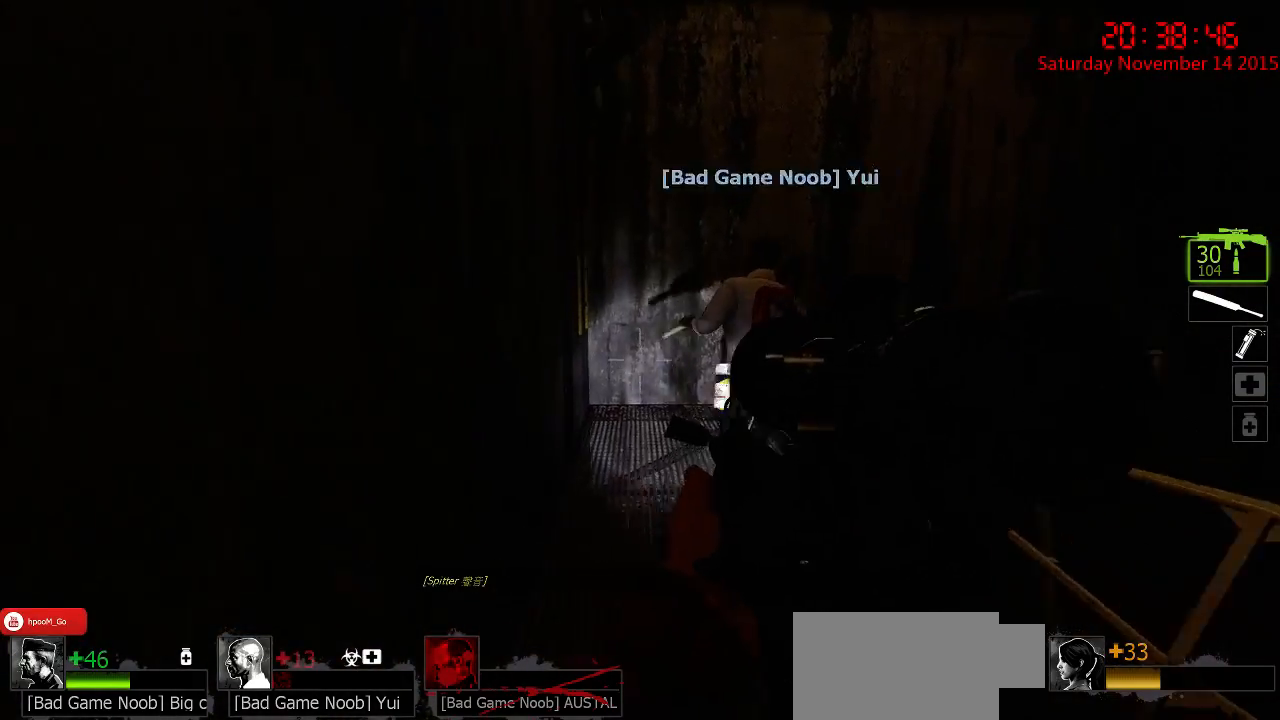
{"keys": ["w"], "mouse": [], "events": [[284, "d", "down"], [384, "d", "up"]]}
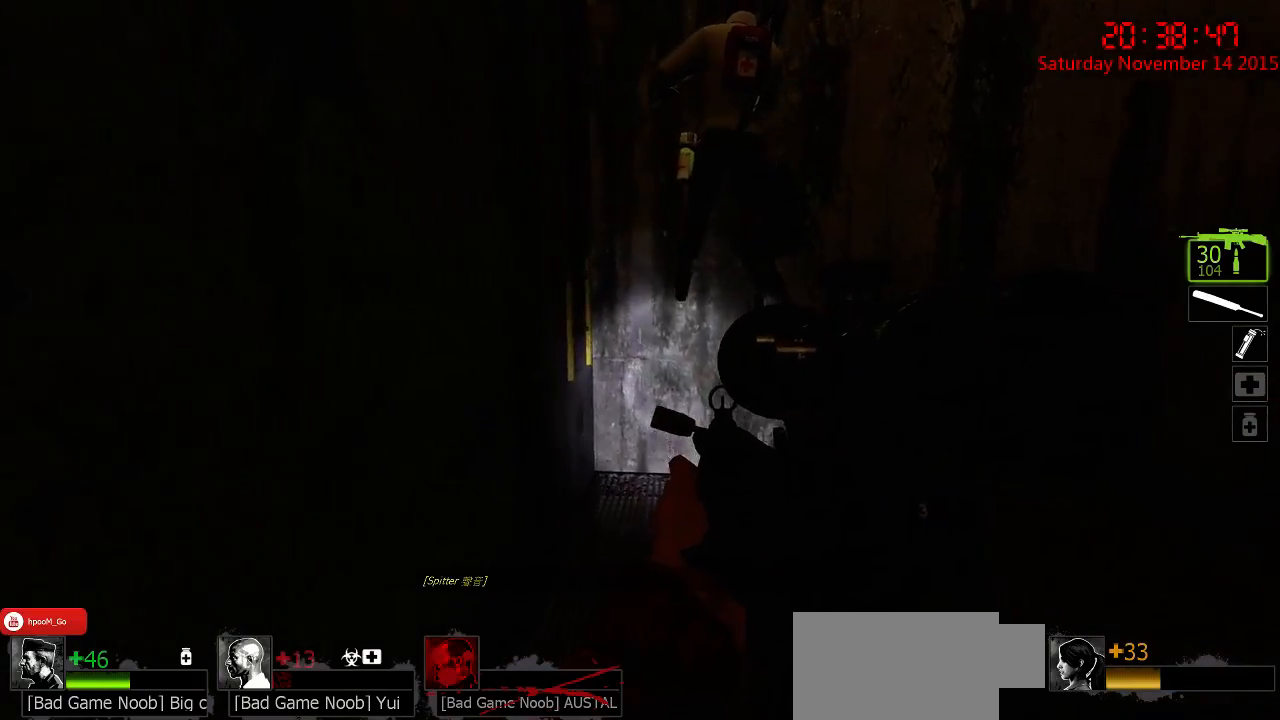
{"keys": ["a", "space", "w"], "mouse": [], "events": [[467, "space", "down"], [500, "a", "down"]]}
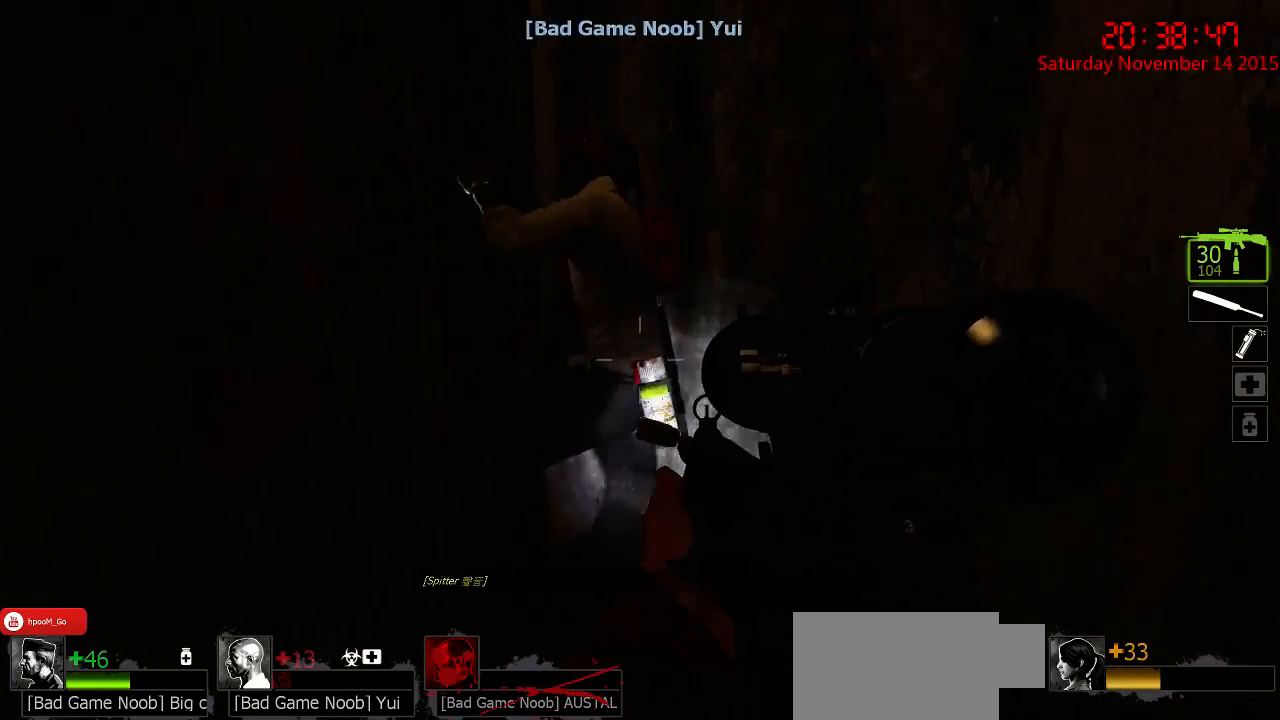
{"keys": ["a", "s"], "mouse": [], "events": [[67, "space", "up"], [300, "w", "up"], [367, "s", "down"]]}
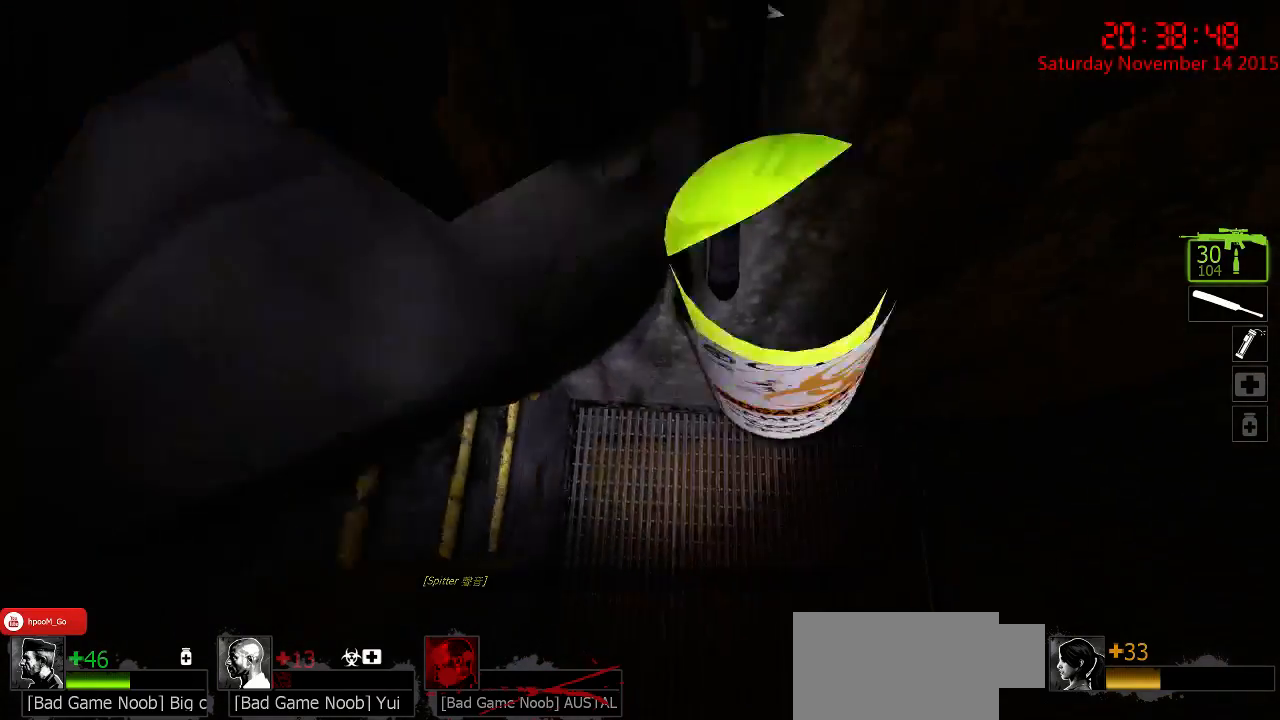
{"keys": ["a", "s"], "mouse": [], "events": []}
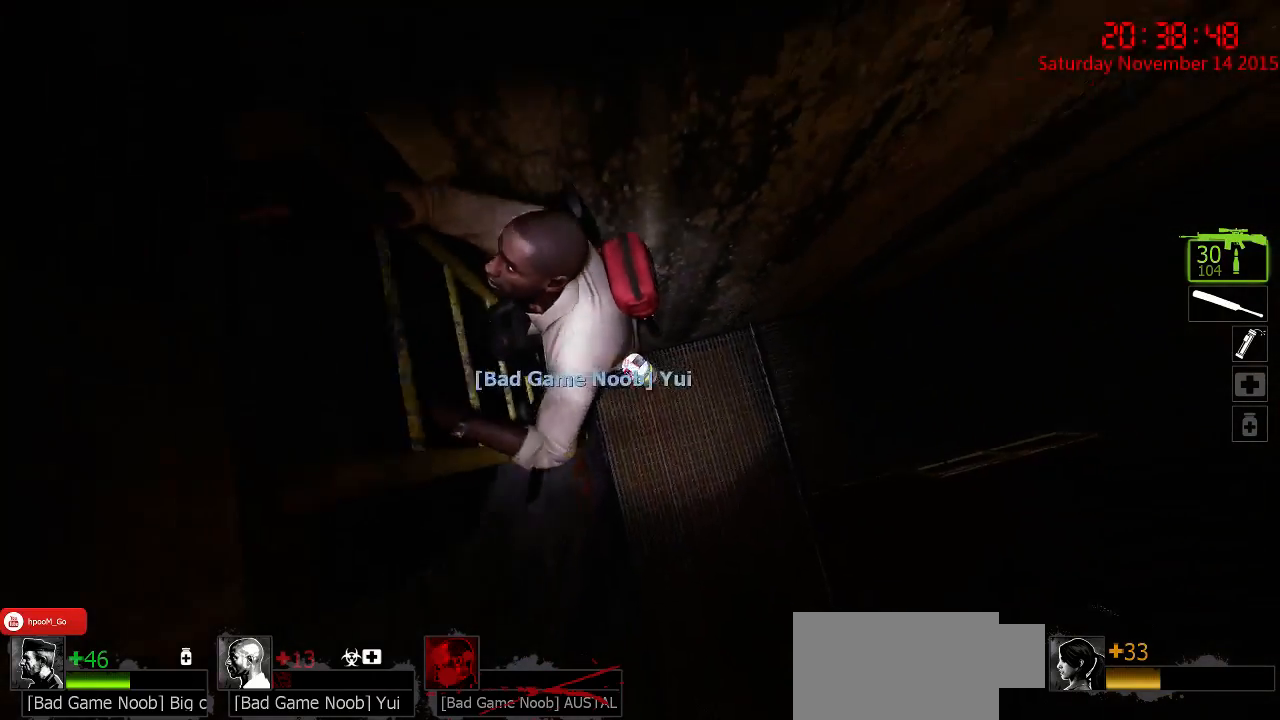
{"keys": ["a", "s"], "mouse": [], "events": []}
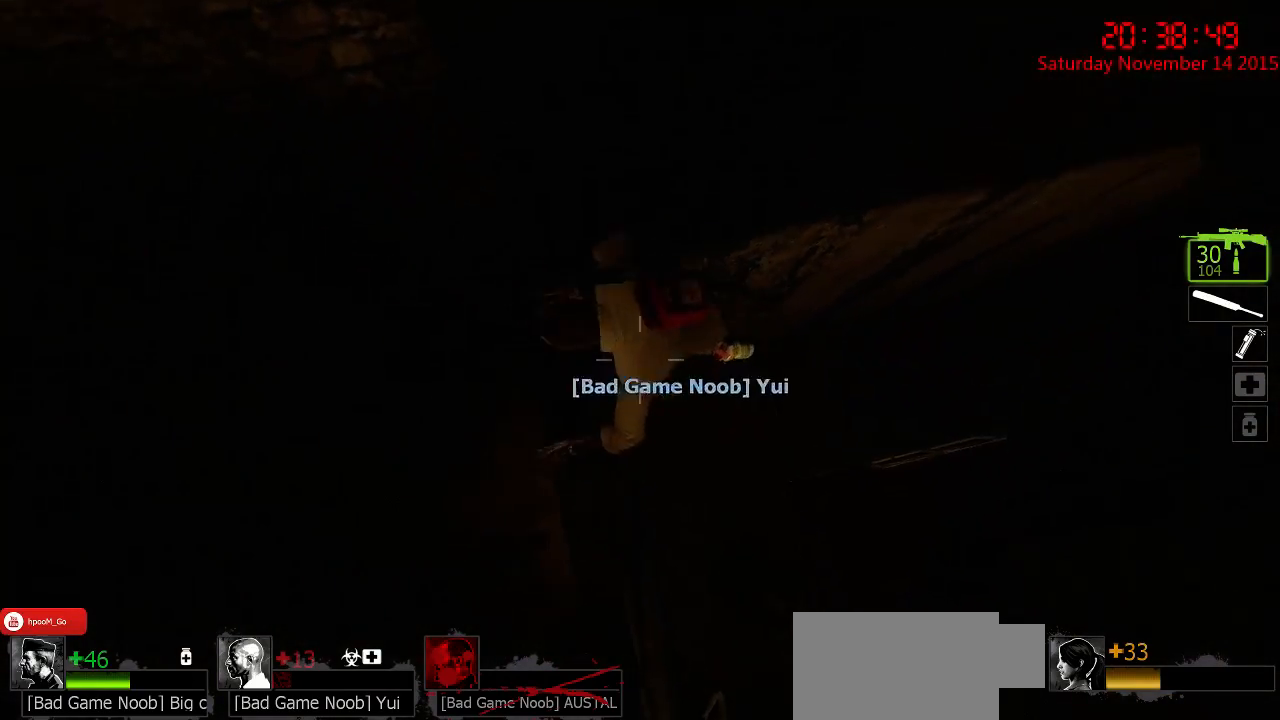
{"keys": ["w"], "mouse": [], "events": [[50, "s", "up"], [150, "w", "down"], [267, "a", "up"]]}
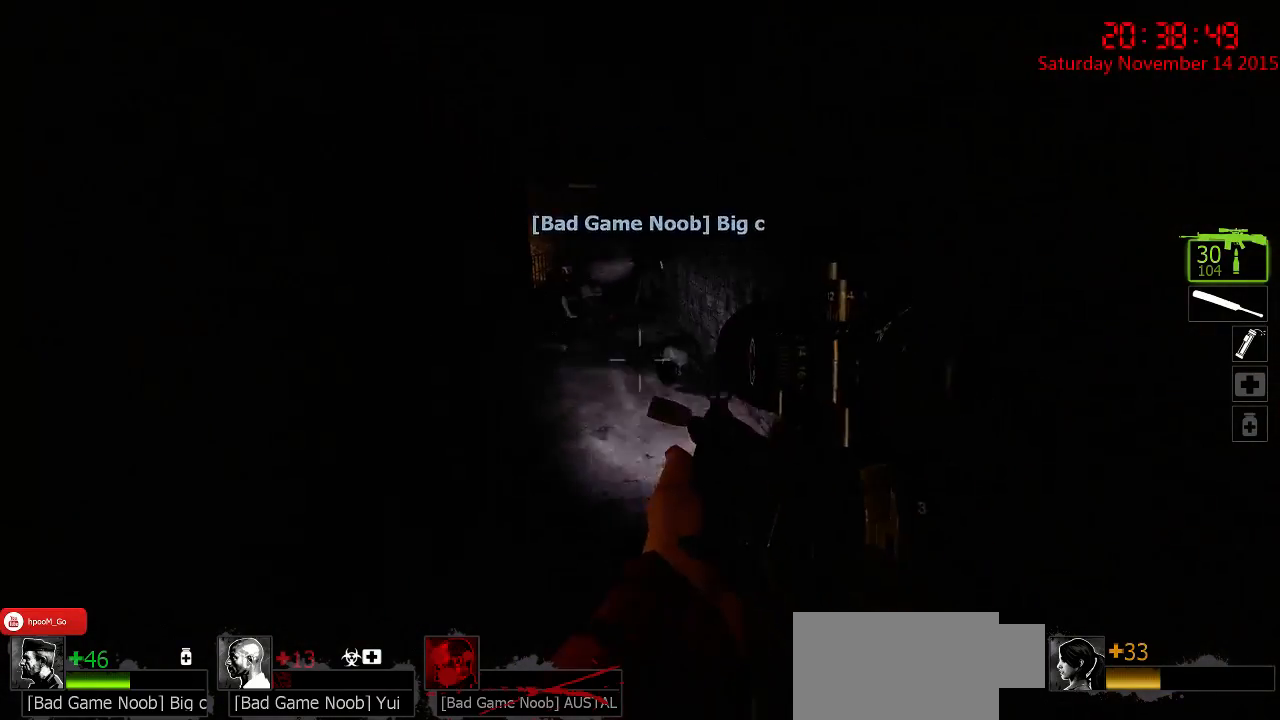
{"keys": ["w"], "mouse": [], "events": [[34, "d", "down"], [134, "d", "up"]]}
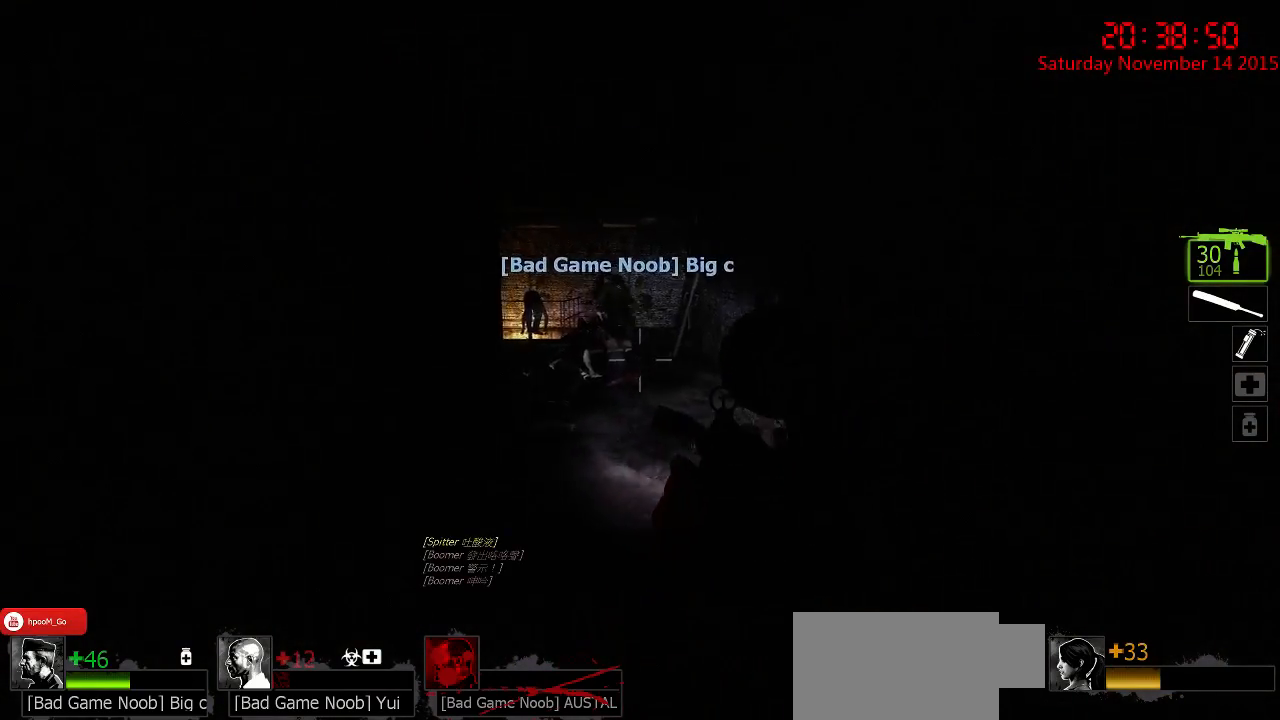
{"keys": [], "mouse": [], "events": [[484, "w", "up"]]}
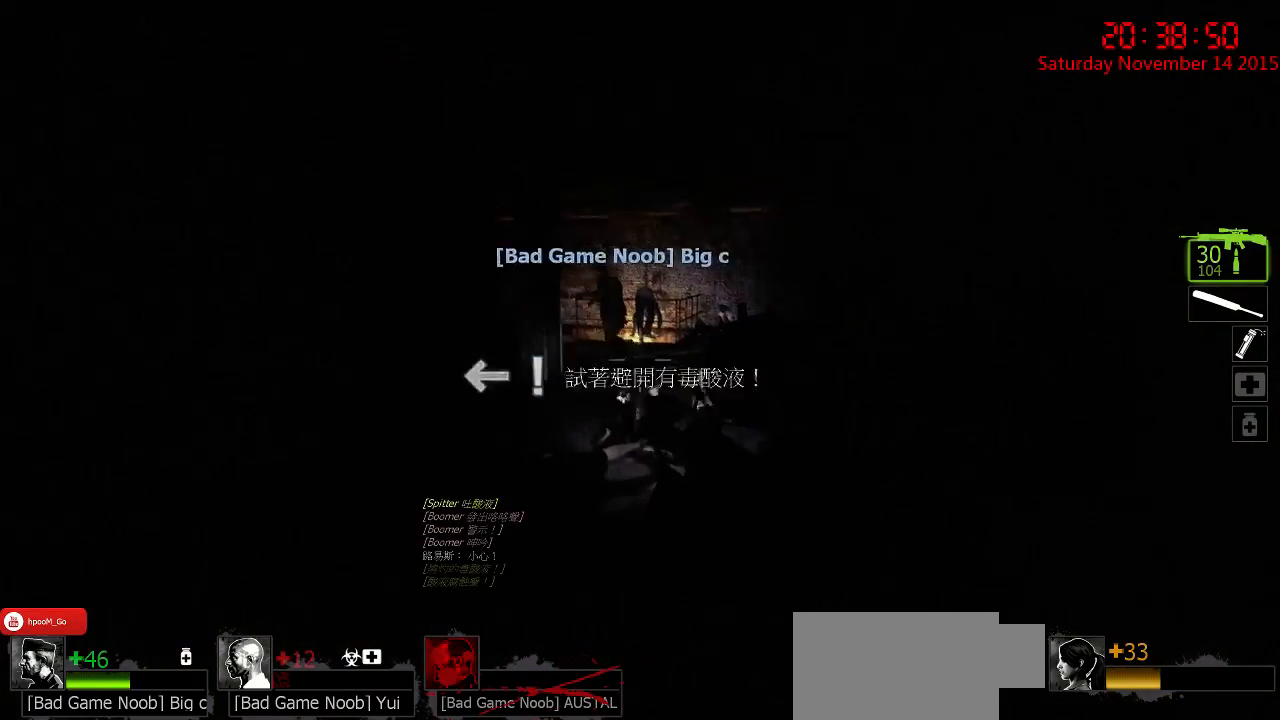
{"keys": ["d", "w"], "mouse": [], "events": [[50, "a", "down"], [300, "a", "up"], [300, "d", "down"], [300, "w", "down"]]}
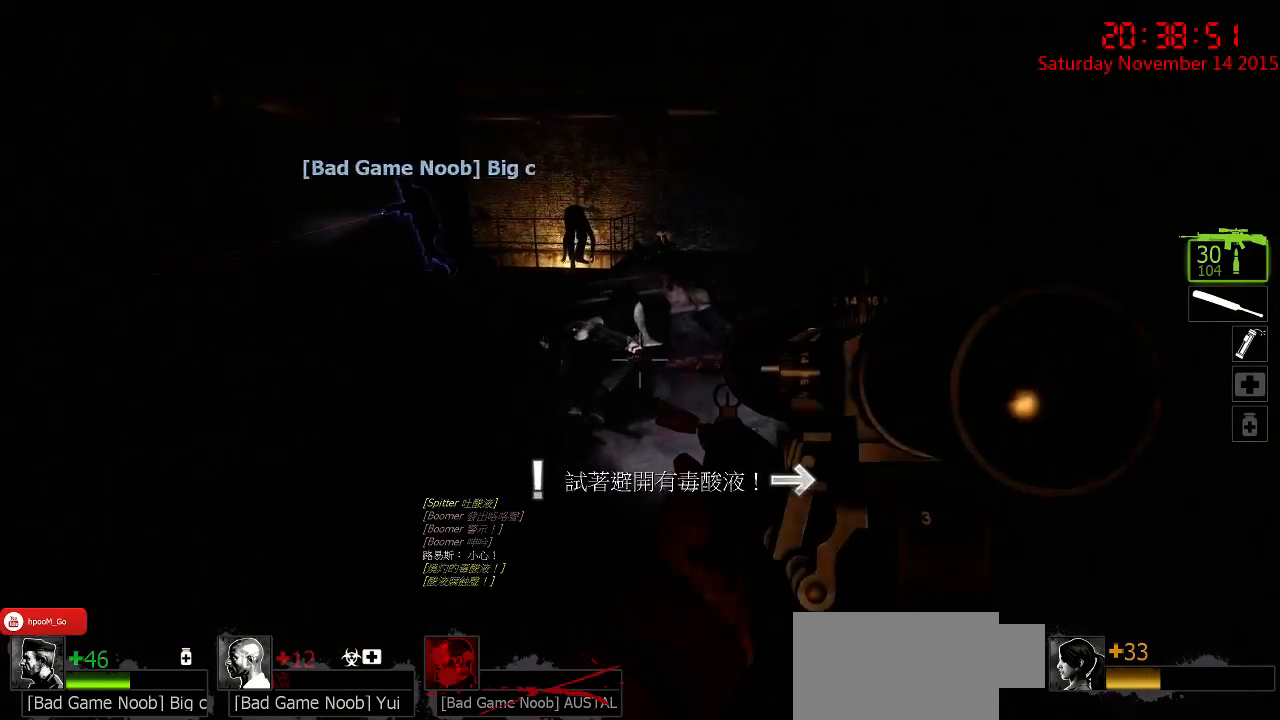
{"keys": ["w"], "mouse": [], "events": [[117, "d", "up"]]}
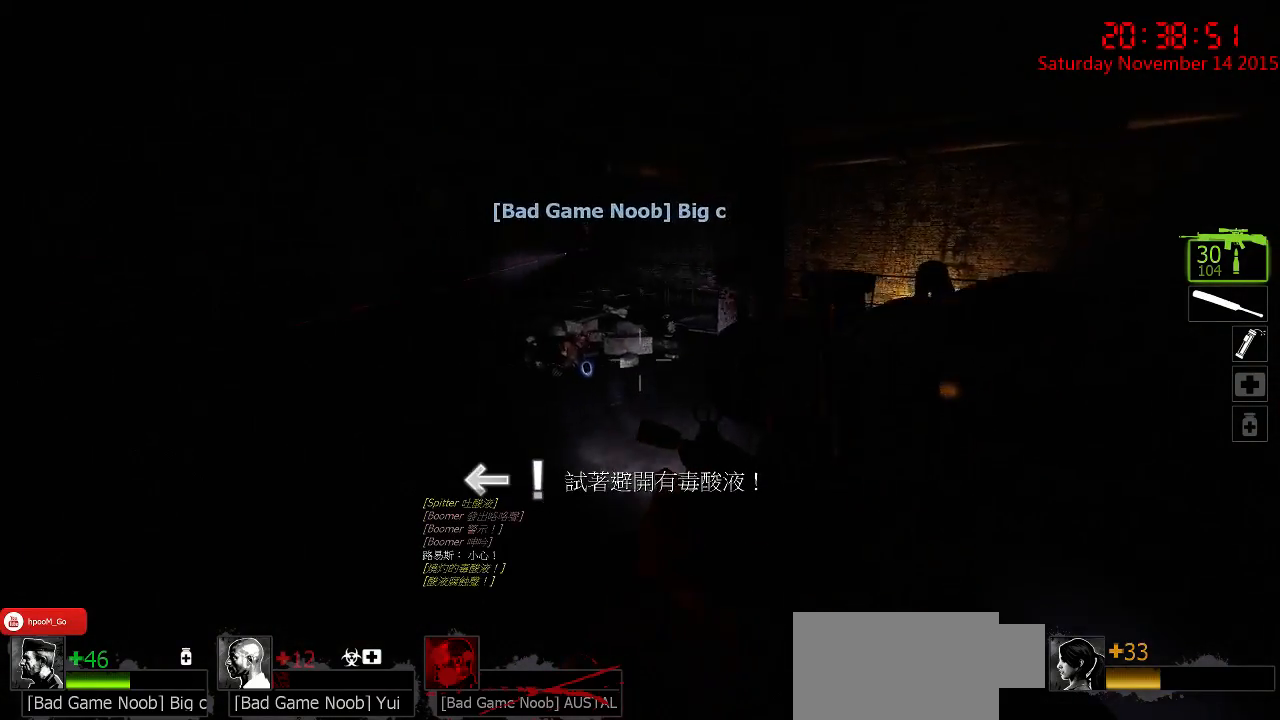
{"keys": ["d", "w"], "mouse": [], "events": [[17, "d", "down"]]}
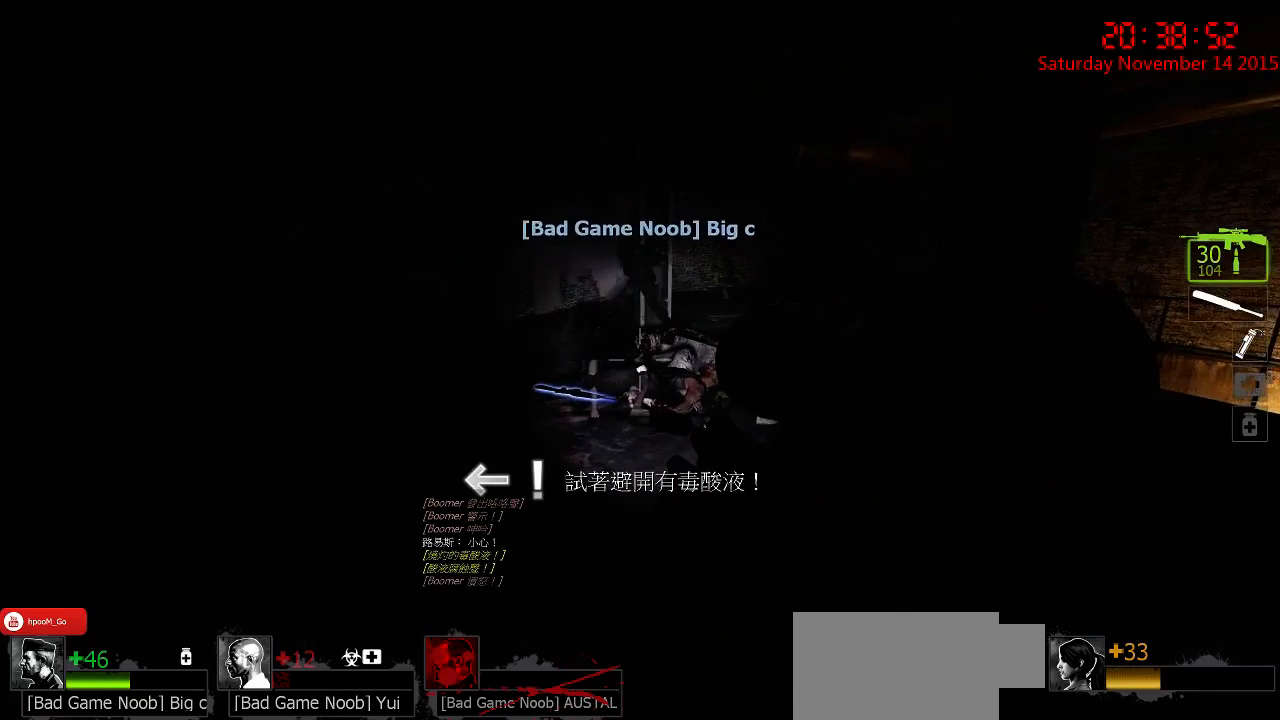
{"keys": ["w"], "mouse": [], "events": [[217, "d", "up"]]}
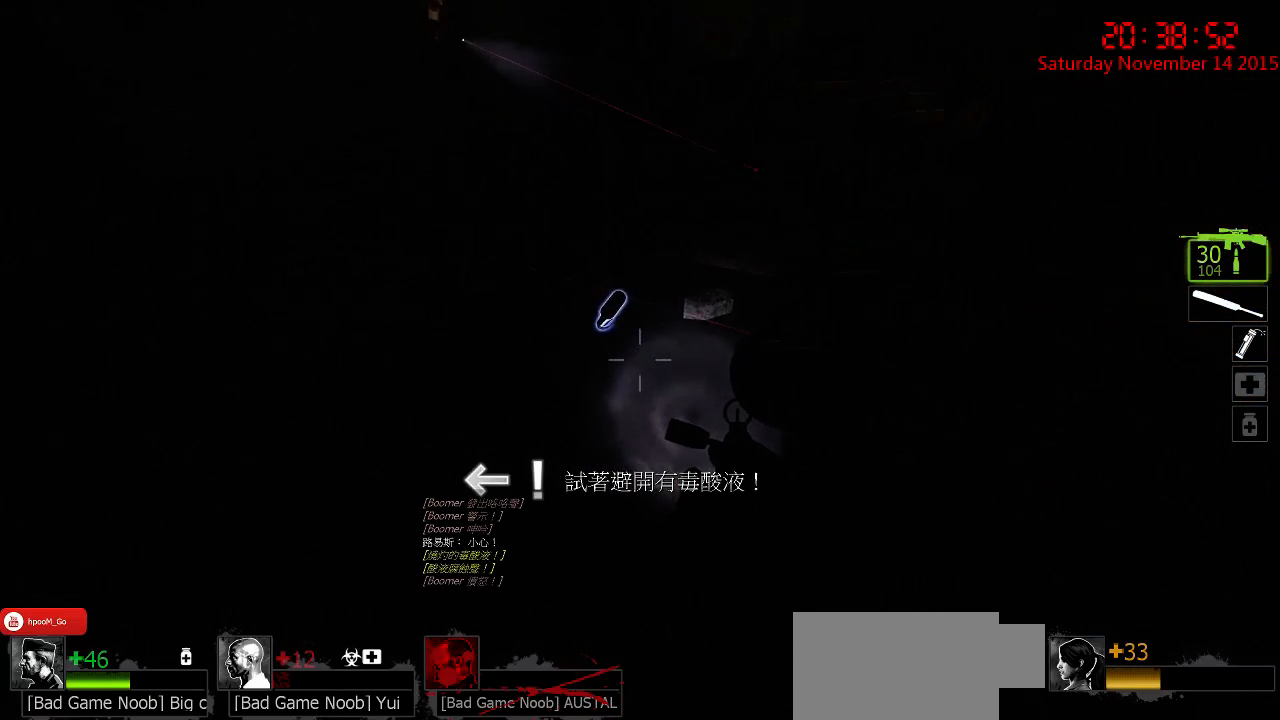
{"keys": [], "mouse": [], "events": [[317, "e", "down"], [367, "w", "up"], [400, "e", "up"]]}
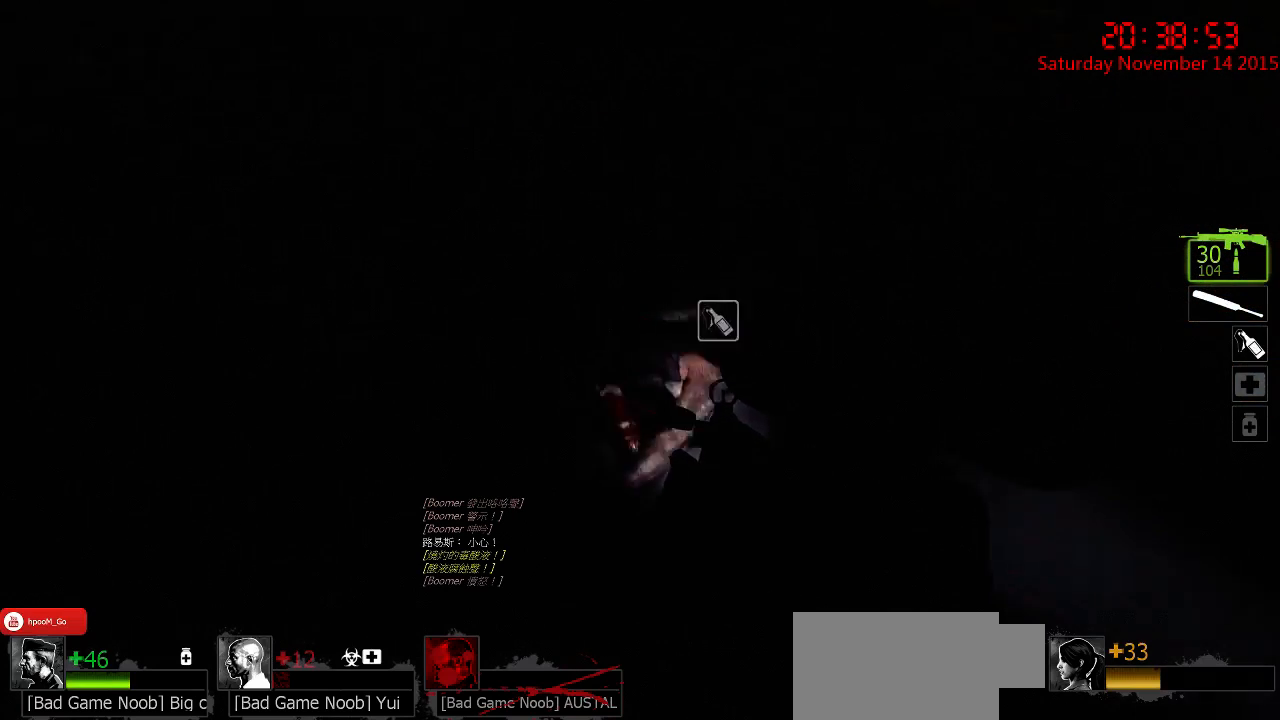
{"keys": [], "mouse": [], "events": [[34, "a", "down"], [67, "w", "down"], [267, "a", "up"], [267, "w", "up"]]}
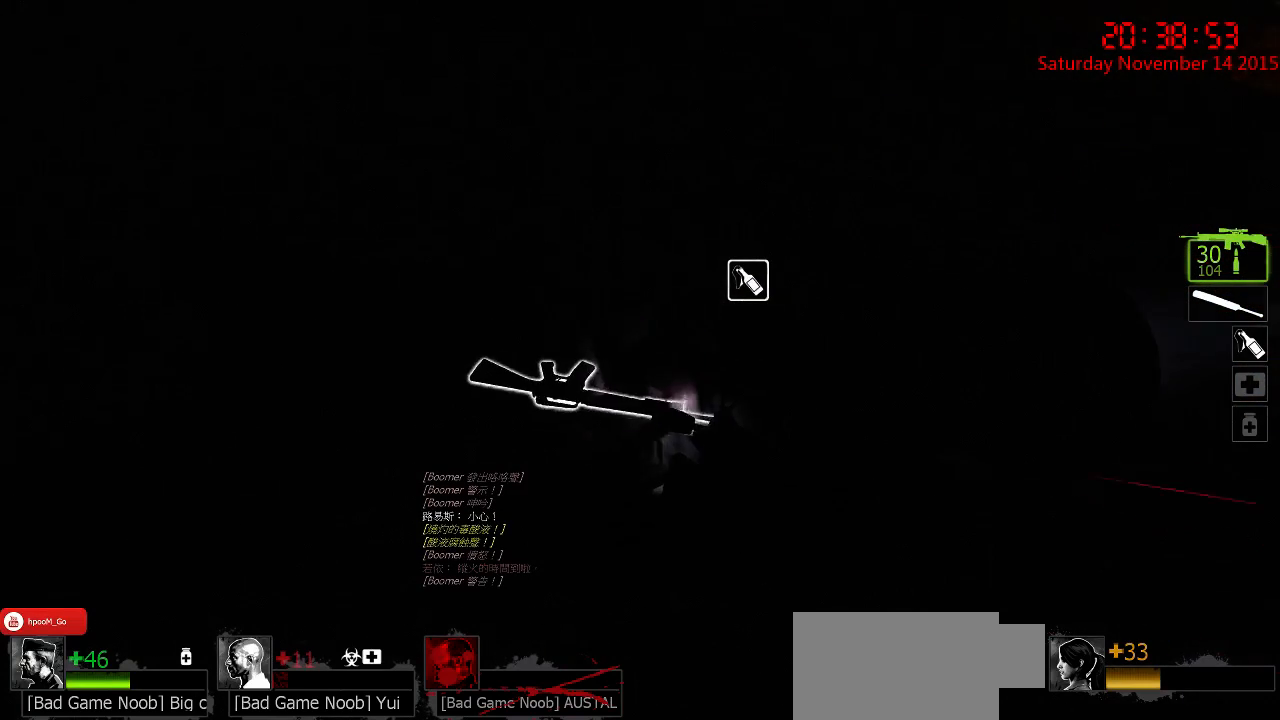
{"keys": ["a"], "mouse": [], "events": [[384, "a", "down"], [384, "w", "down"], [500, "w", "up"]]}
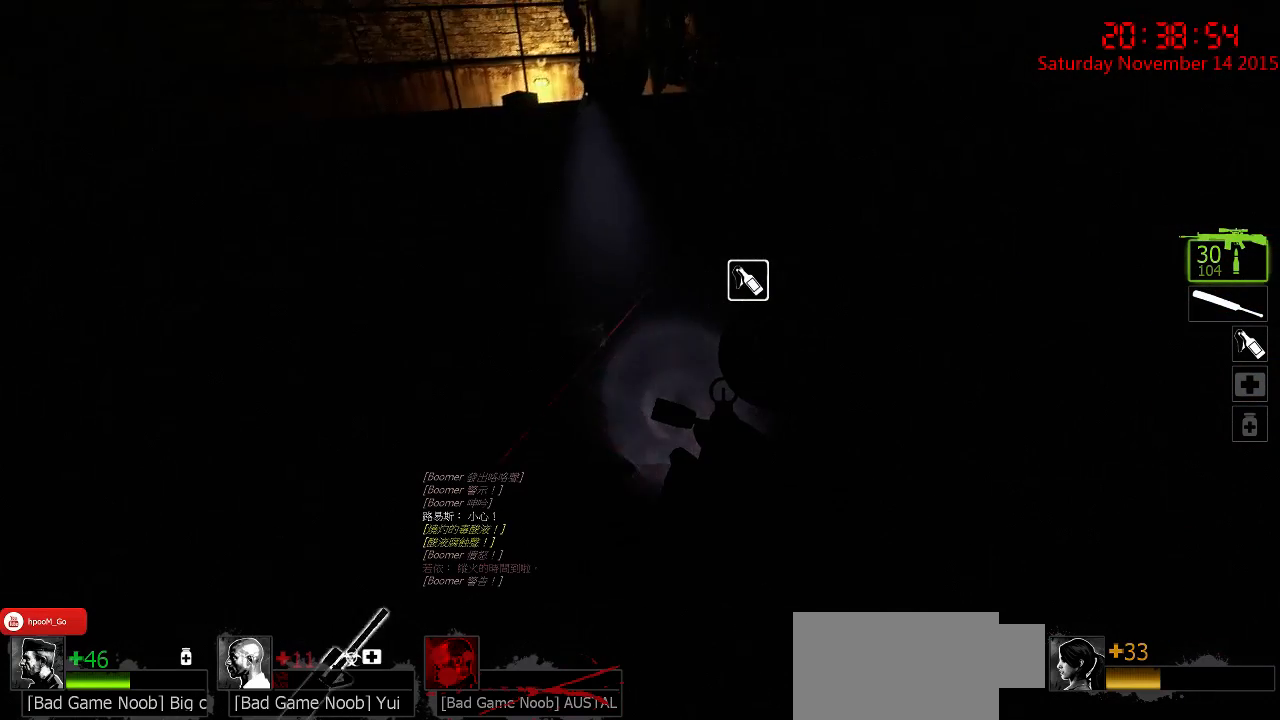
{"keys": ["a", "w"], "mouse": [], "events": [[167, "d", "down"], [234, "a", "up"], [267, "w", "down"], [300, "d", "up"], [334, "a", "down"]]}
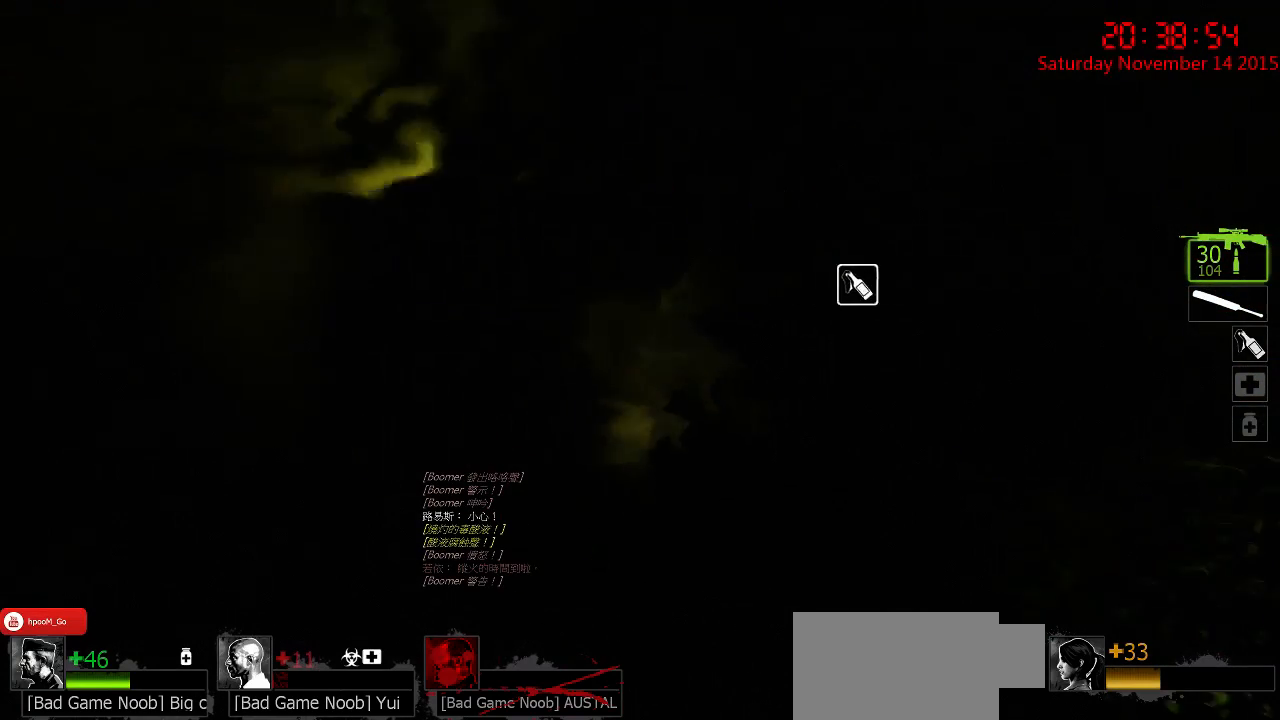
{"keys": ["a"], "mouse": [], "events": [[50, "w", "up"], [284, "w", "down"], [417, "mouse_right", "down"], [484, "mouse_right", "up"], [484, "w", "up"]]}
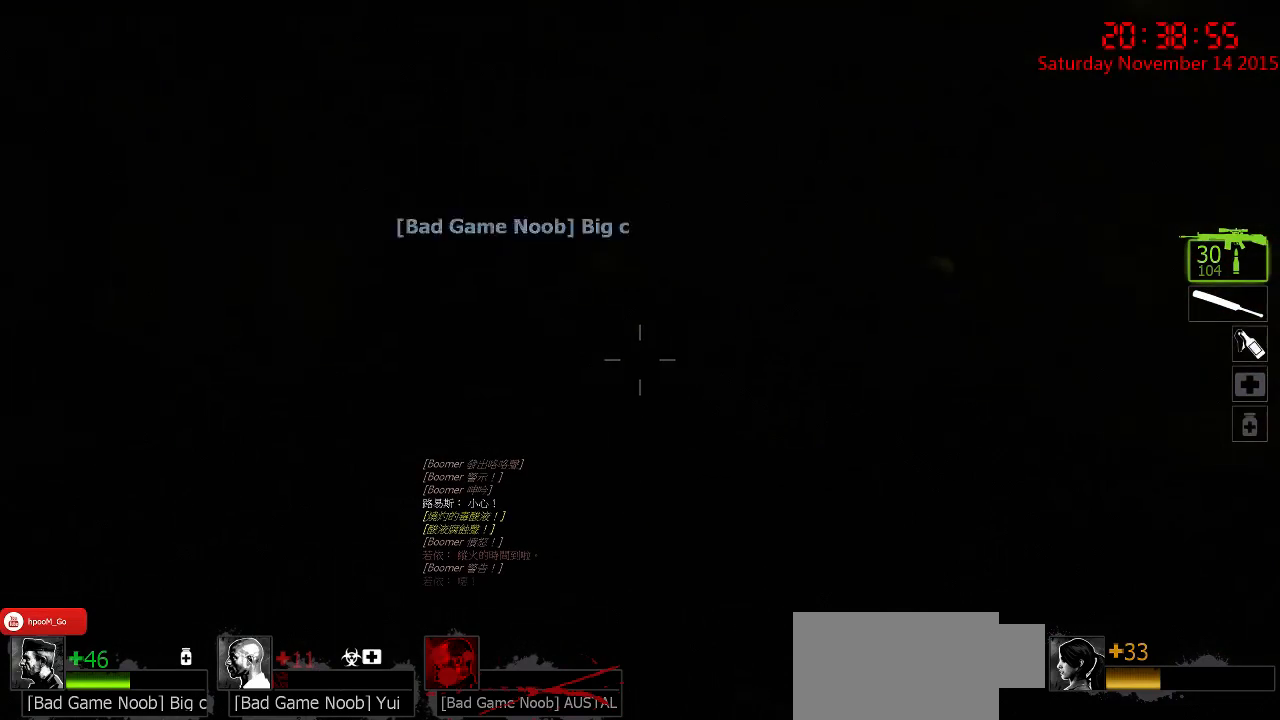
{"keys": ["a", "w"], "mouse": [], "events": [[34, "mouse_right", "down"], [67, "w", "down"], [100, "a", "up"], [134, "mouse_right", "up"], [167, "mouse_right", "down"], [234, "q", "down"], [267, "mouse_right", "up"], [300, "q", "up"], [400, "a", "down"]]}
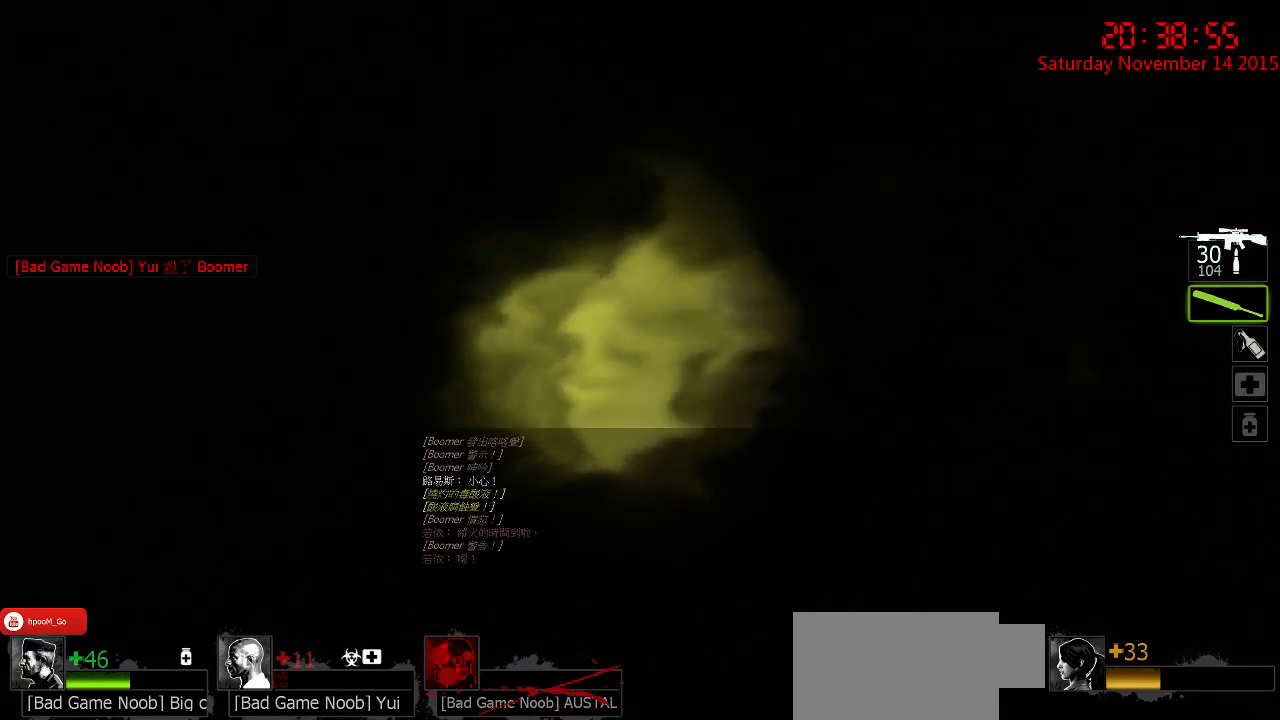
{"keys": ["a", "ctrl", "w"], "mouse": [], "events": [[234, "ctrl", "down"], [317, "a", "up"], [317, "d", "down"], [484, "a", "down"], [484, "d", "up"]]}
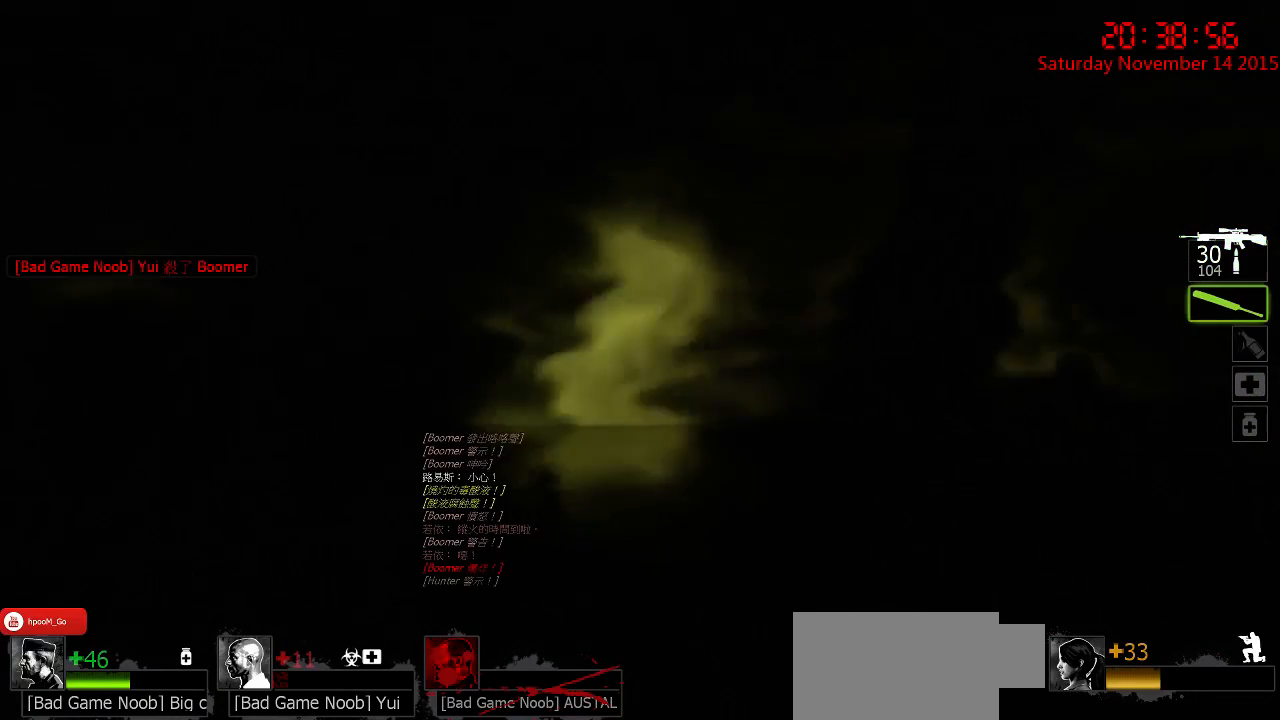
{"keys": ["a", "ctrl", "s"], "mouse": [], "events": [[84, "w", "up"], [217, "s", "down"], [250, "a", "up"], [467, "a", "down"]]}
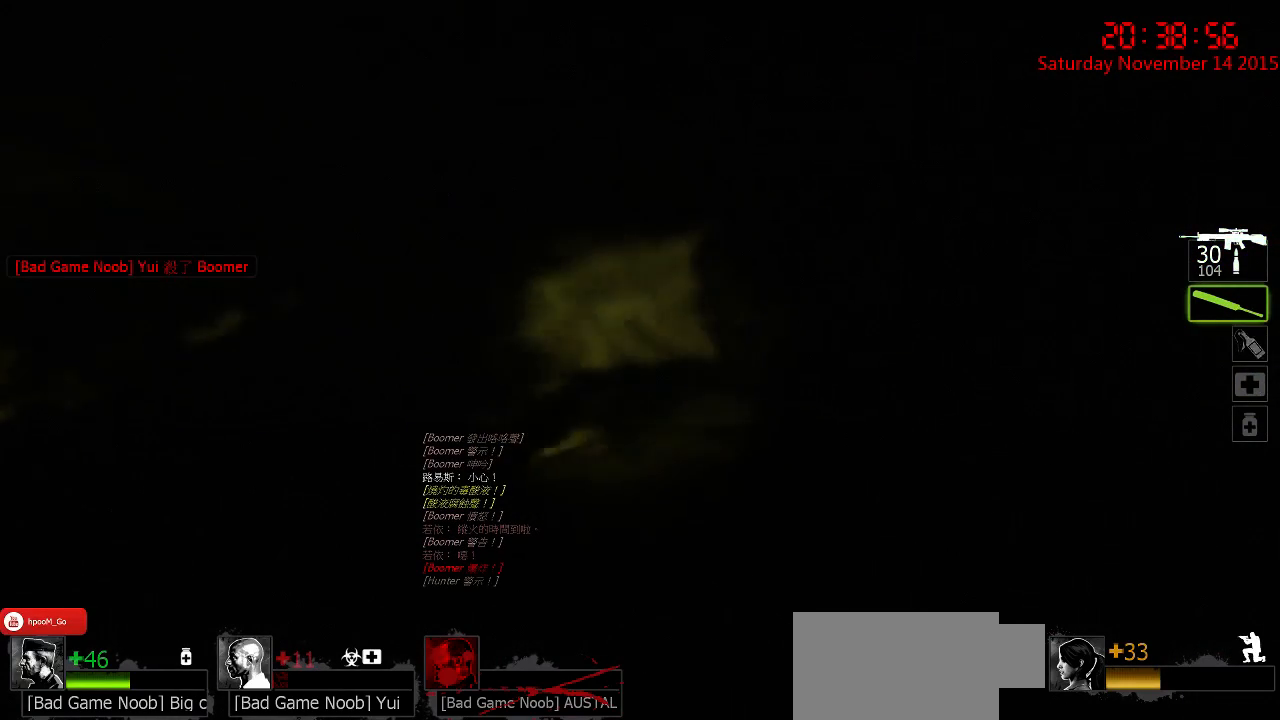
{"keys": ["a", "ctrl", "s"], "mouse": [], "events": [[100, "a", "up"], [367, "d", "down"], [400, "d", "up"], [484, "a", "down"]]}
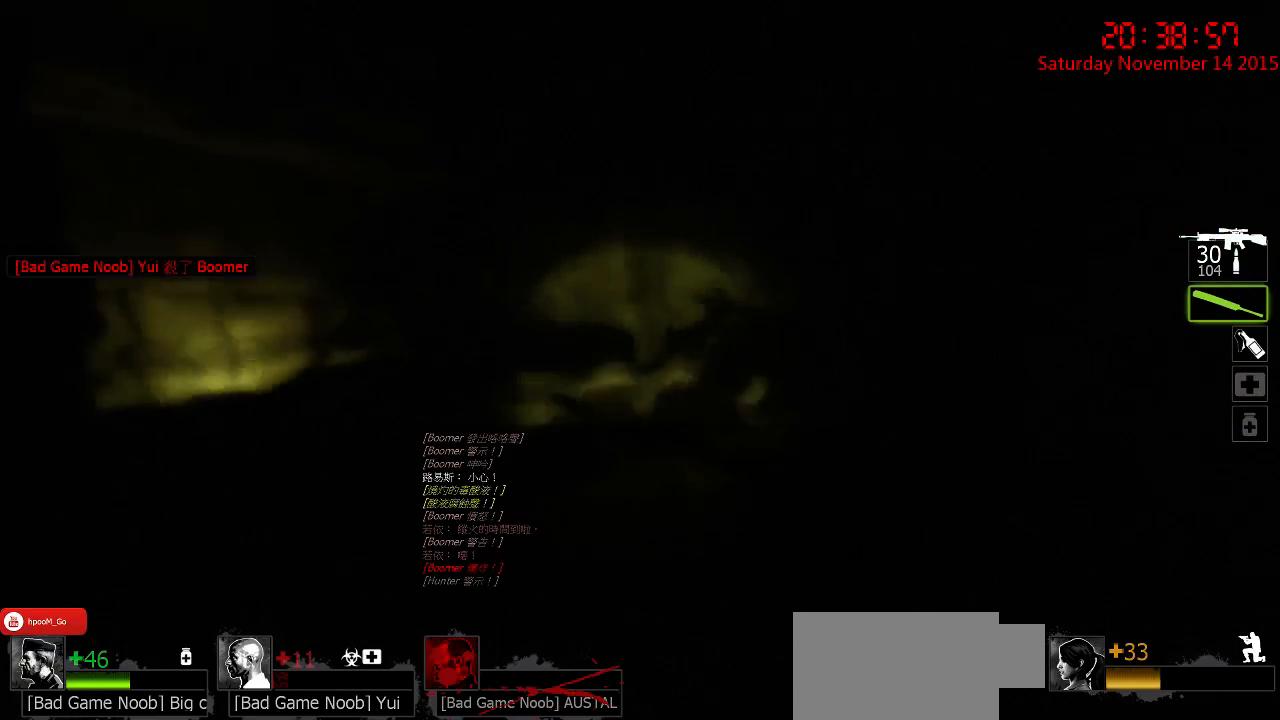
{"keys": ["ctrl"], "mouse": [], "events": [[84, "s", "up"], [317, "a", "up"]]}
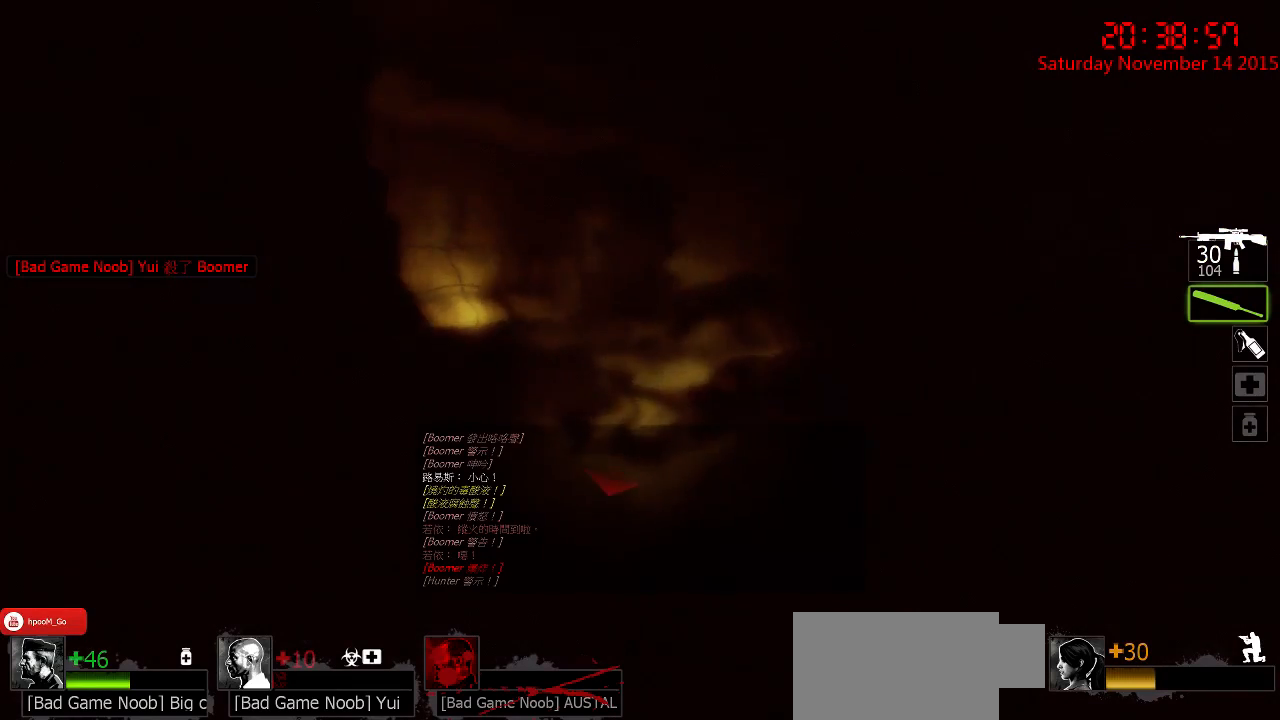
{"keys": ["ctrl"], "mouse": ["left"], "events": [[50, "a", "down"], [150, "mouse_left", "down"], [150, "w", "down"], [267, "w", "up"], [434, "a", "up"]]}
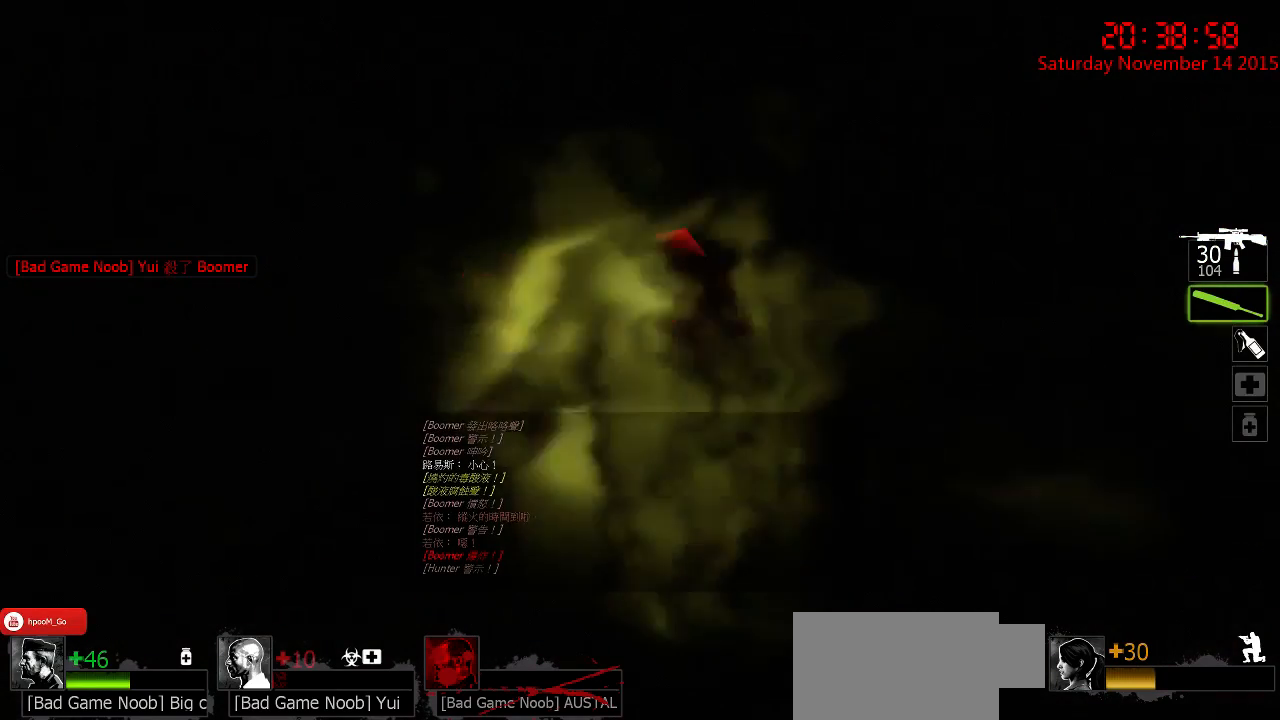
{"keys": ["ctrl"], "mouse": [], "events": [[100, "d", "down"], [200, "d", "up"], [250, "mouse_left", "up"]]}
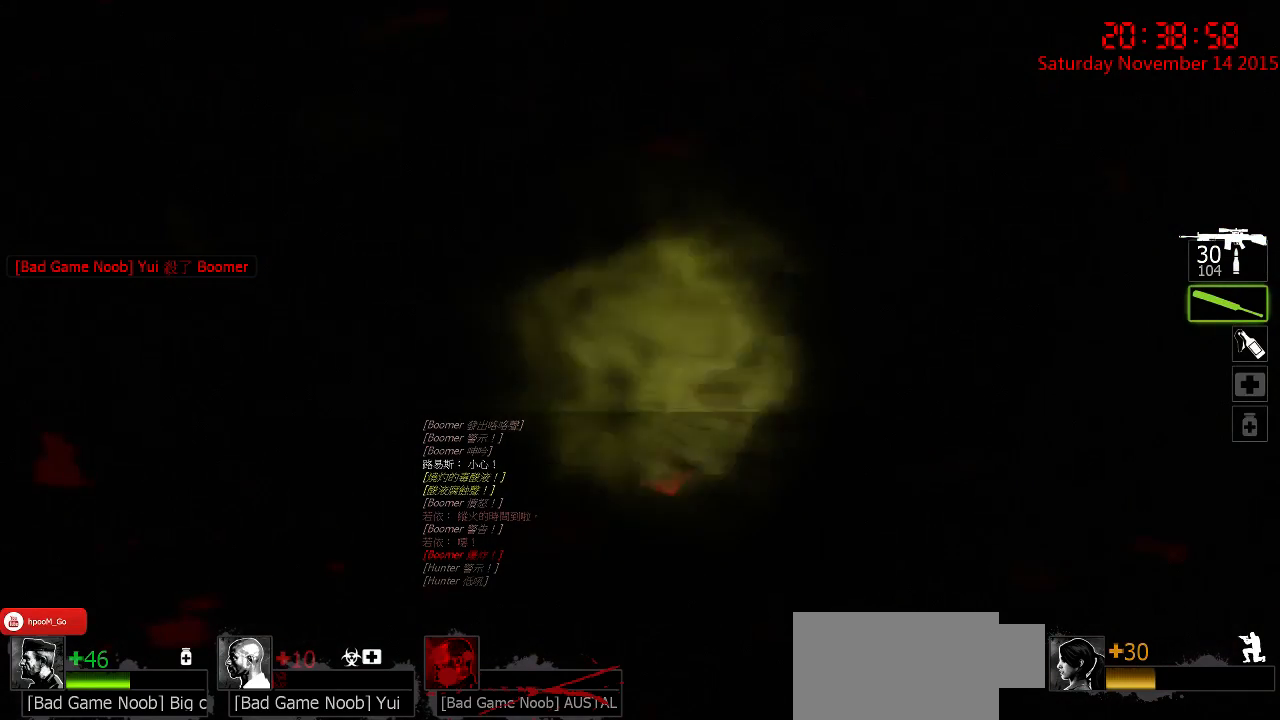
{"keys": ["ctrl"], "mouse": [], "events": []}
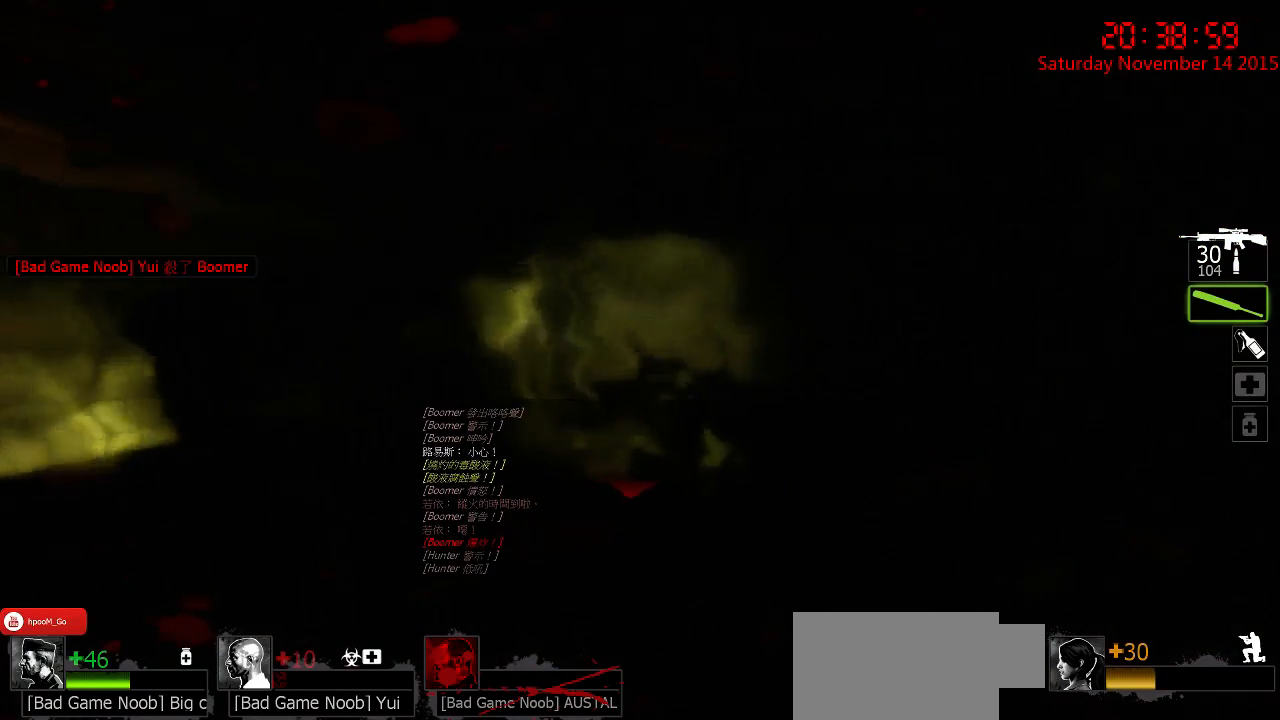
{"keys": ["ctrl"], "mouse": ["left"], "events": [[100, "mouse_left", "down"]]}
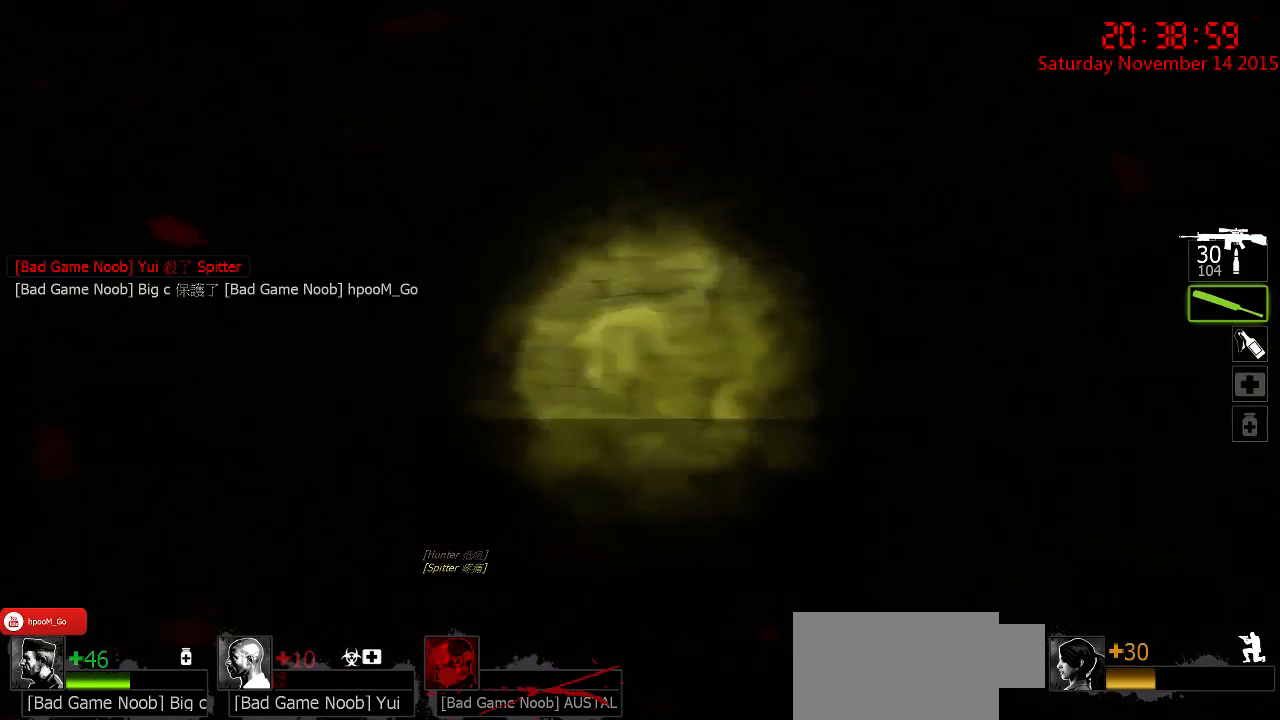
{"keys": ["ctrl"], "mouse": [], "events": [[317, "mouse_left", "up"]]}